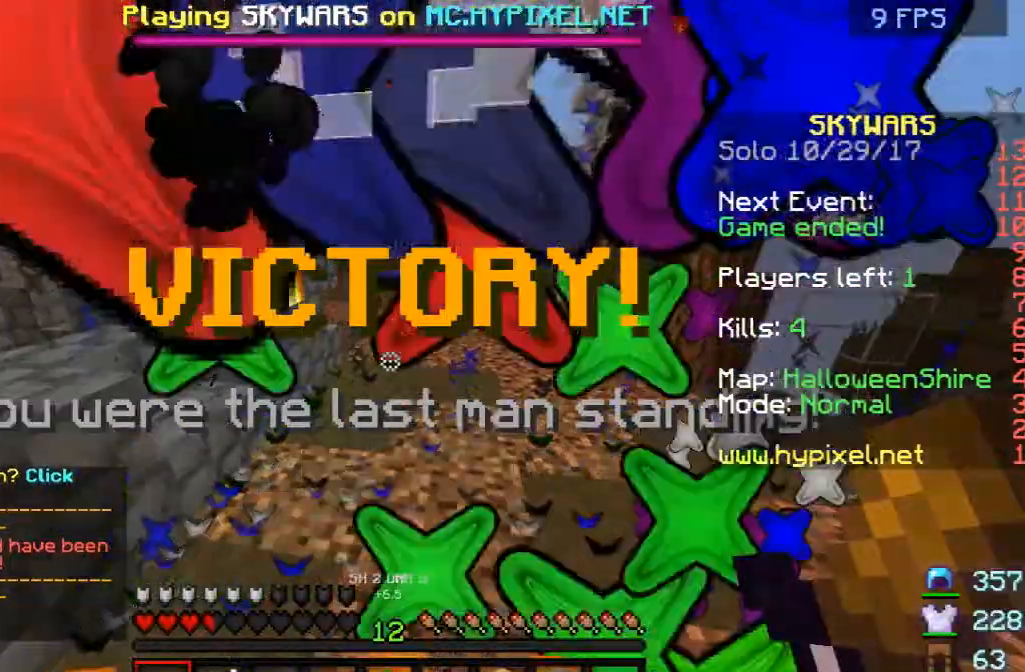
Gameplay with keyboard and mouse; each line is a JSON object with the keys and mouse buttons held at the frame after it. "events" lists presses ("down") and releases ("up") of "a", "d", "s", "space", "w", "mouse_left" and "mouse_right" between this image and that frame as [ms after this image, input, new state], when the widget could be followed in between. "mouse_left", "mouse_right" = the "left", "right" buttons of the "mouse" list. No other keys are recorded. Fast repeated clicks can show as one long hold. Mouse movement is not recorded.
{"keys": [], "mouse": ["right"], "events": [[125, "mouse_right", "down"]]}
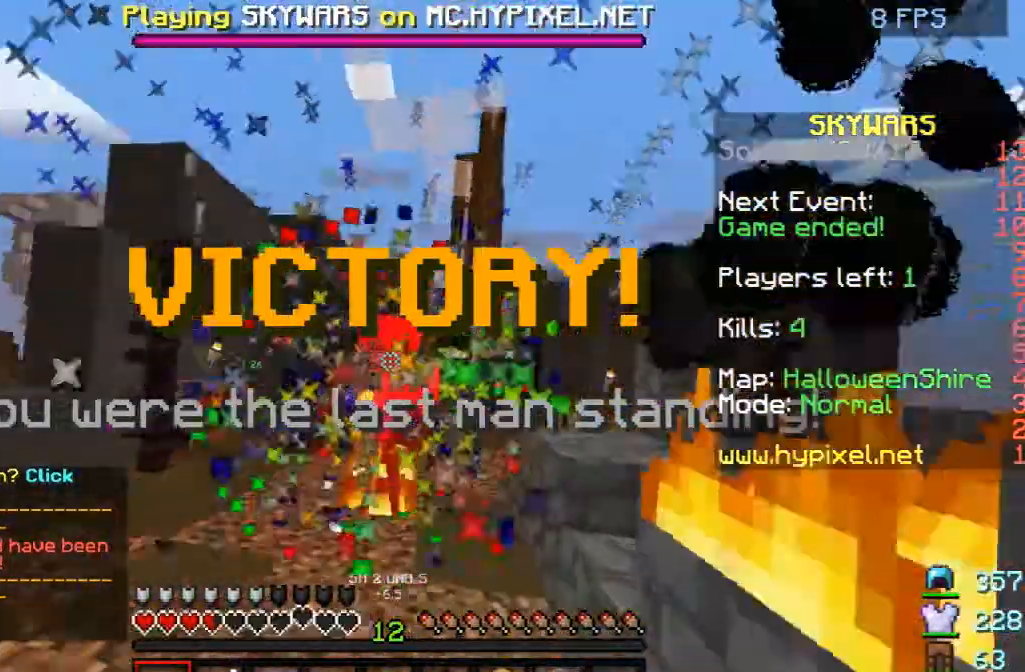
{"keys": ["w"], "mouse": ["right"], "events": [[208, "w", "down"]]}
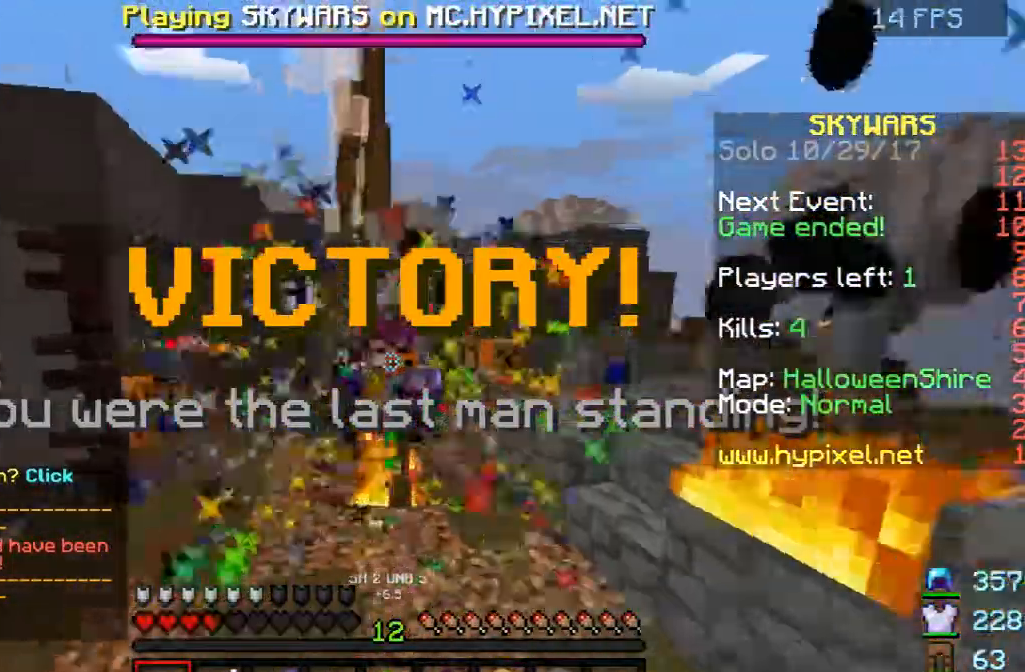
{"keys": ["w"], "mouse": ["right"], "events": []}
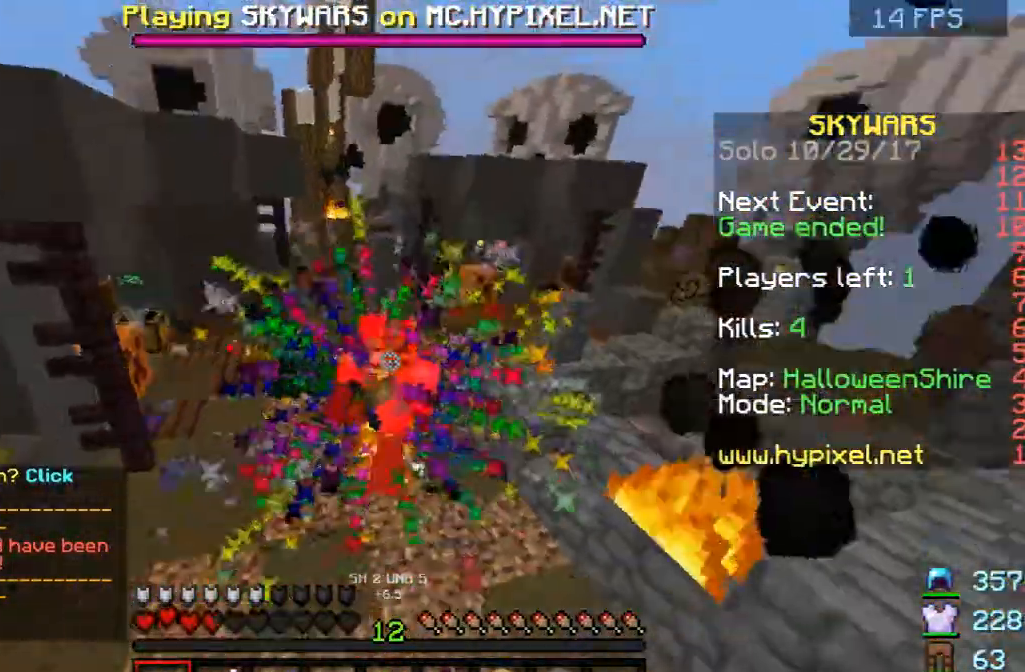
{"keys": ["w"], "mouse": ["right"], "events": [[42, "mouse_left", "down"], [292, "mouse_left", "up"]]}
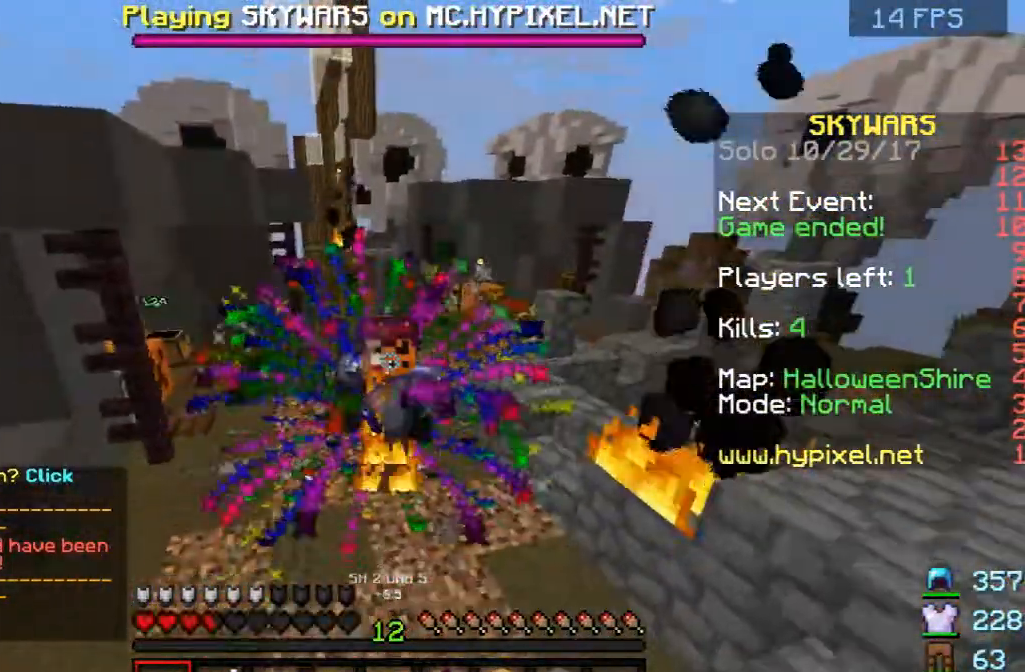
{"keys": ["w"], "mouse": ["right"], "events": []}
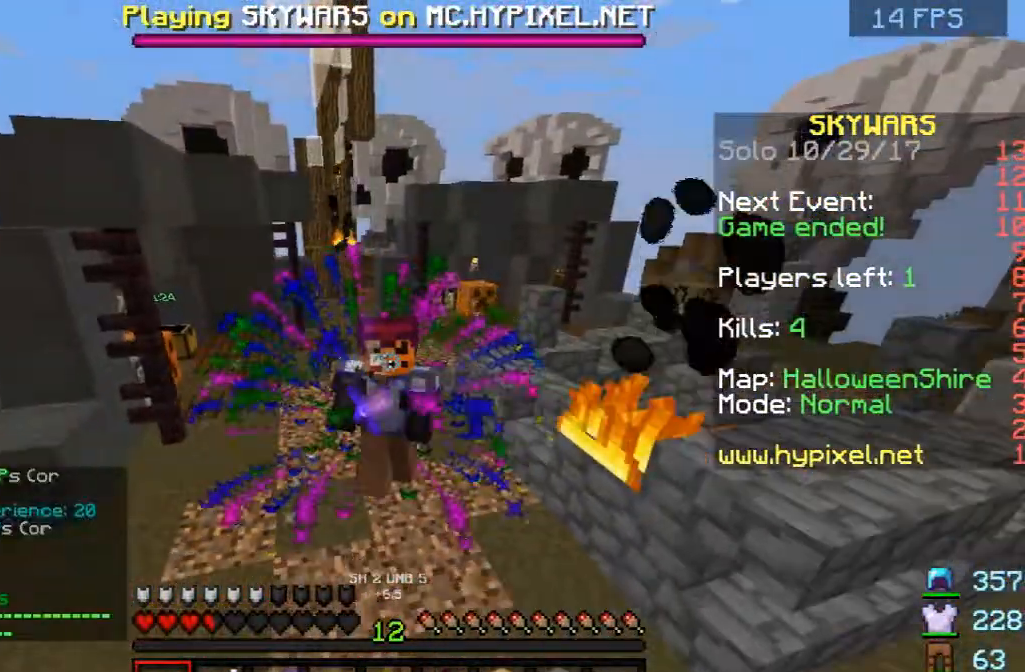
{"keys": [], "mouse": ["right"], "events": [[375, "w", "up"]]}
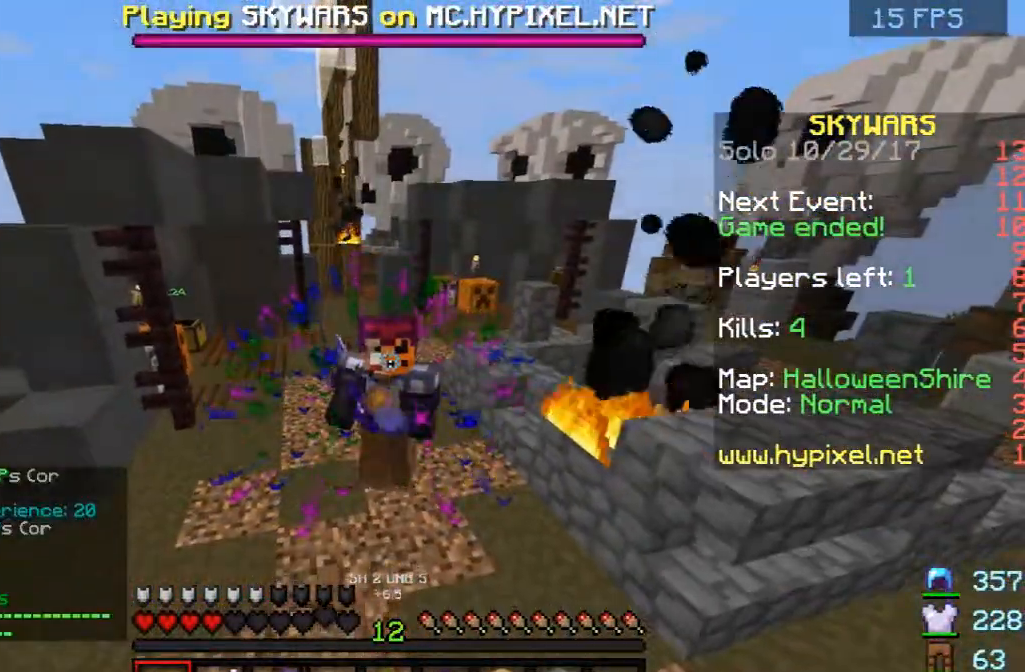
{"keys": [], "mouse": ["right"], "events": []}
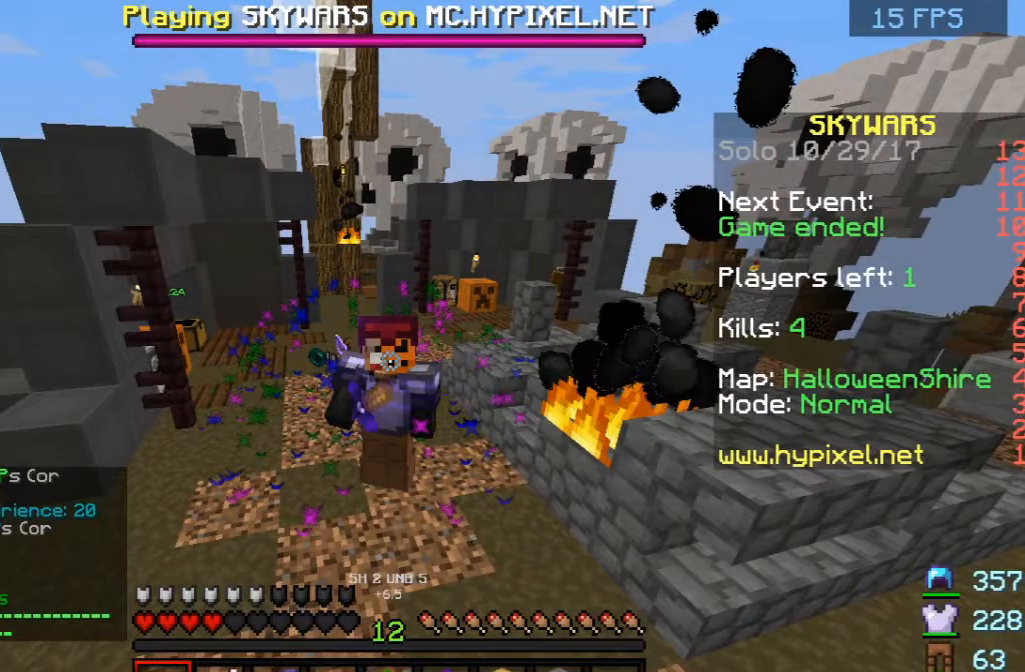
{"keys": [], "mouse": ["right"], "events": []}
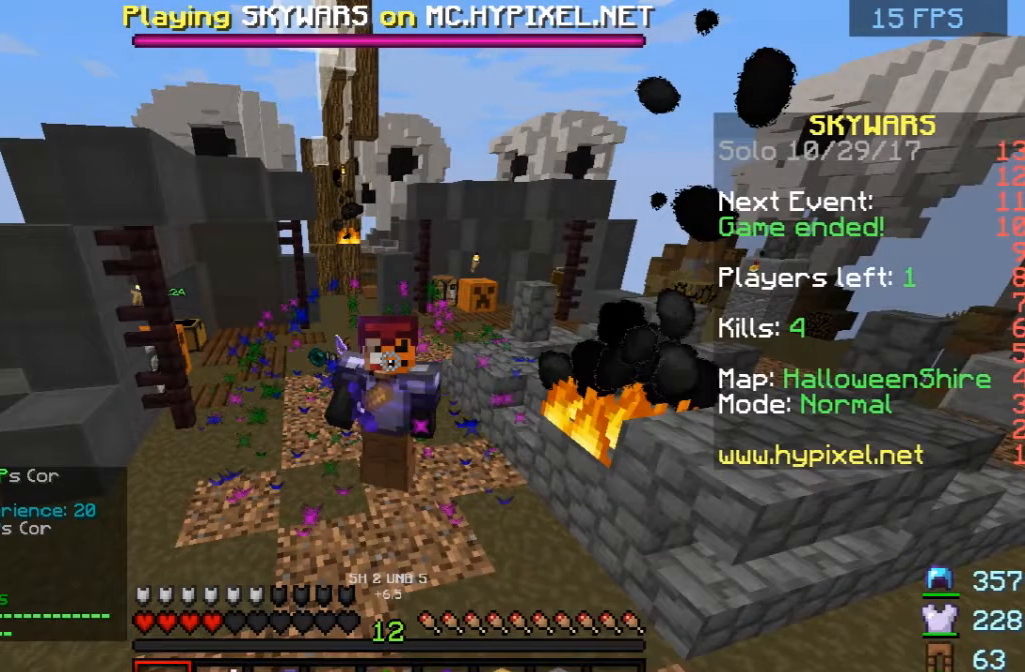
{"keys": [], "mouse": ["right"], "events": []}
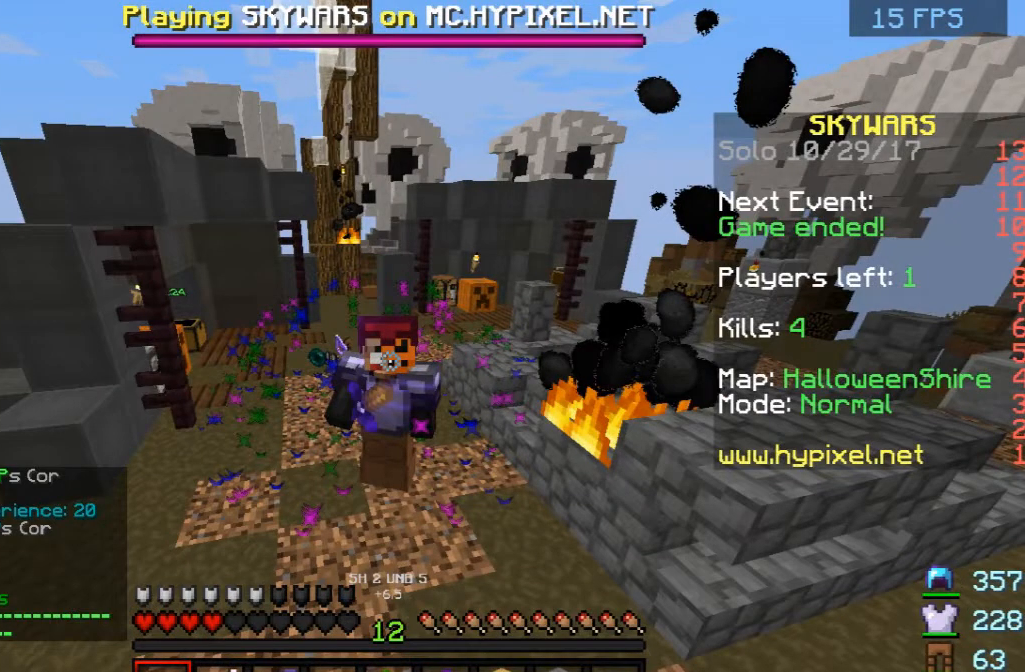
{"keys": [], "mouse": ["right"], "events": []}
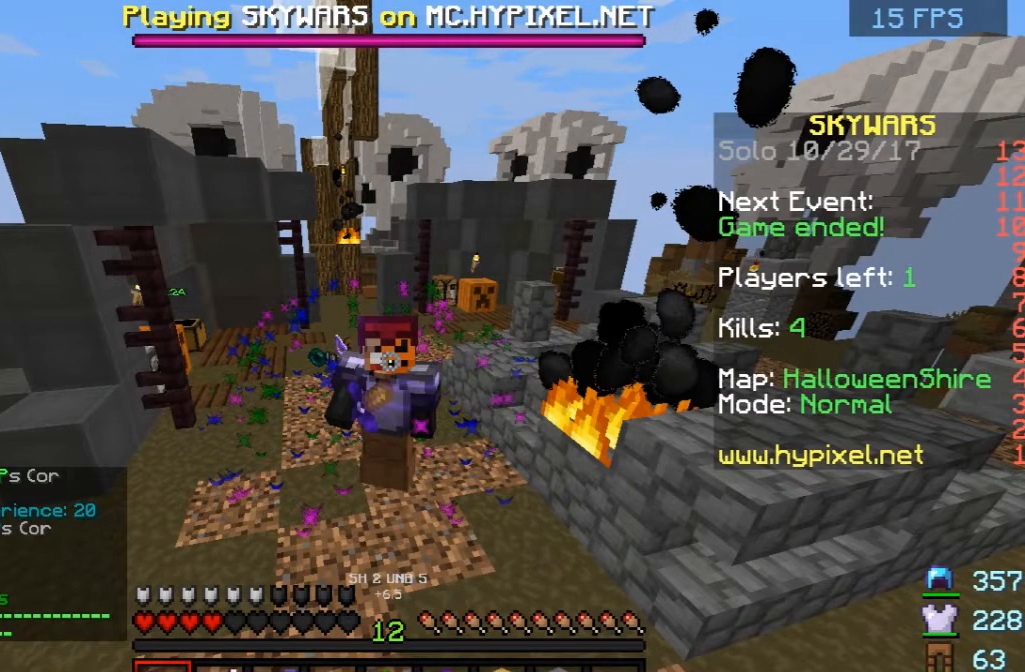
{"keys": [], "mouse": ["right"], "events": []}
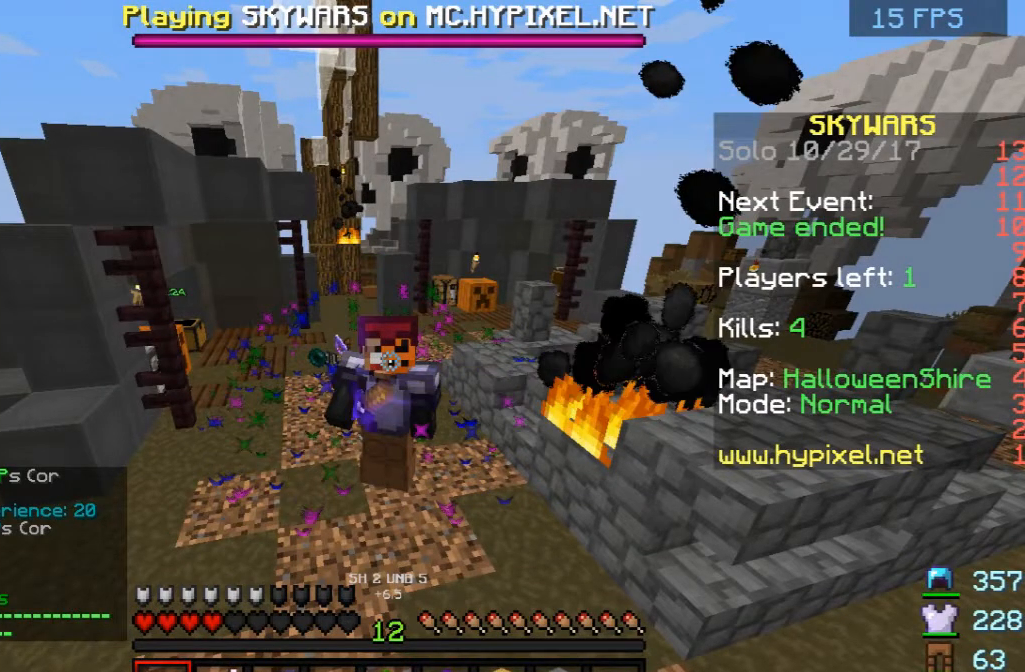
{"keys": [], "mouse": ["right"], "events": []}
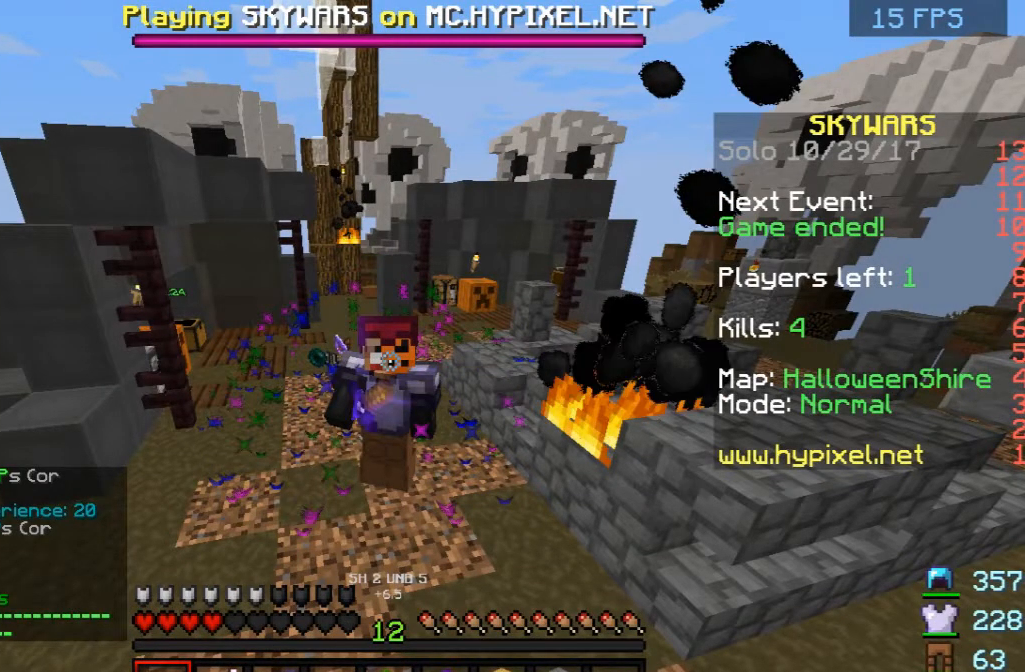
{"keys": [], "mouse": ["right"], "events": []}
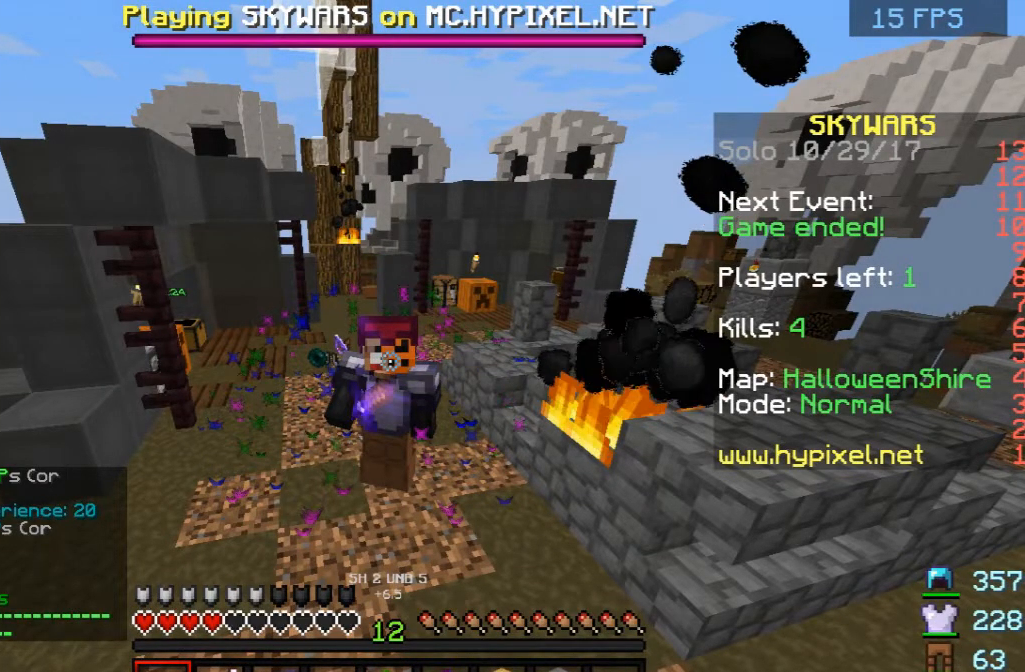
{"keys": [], "mouse": []}
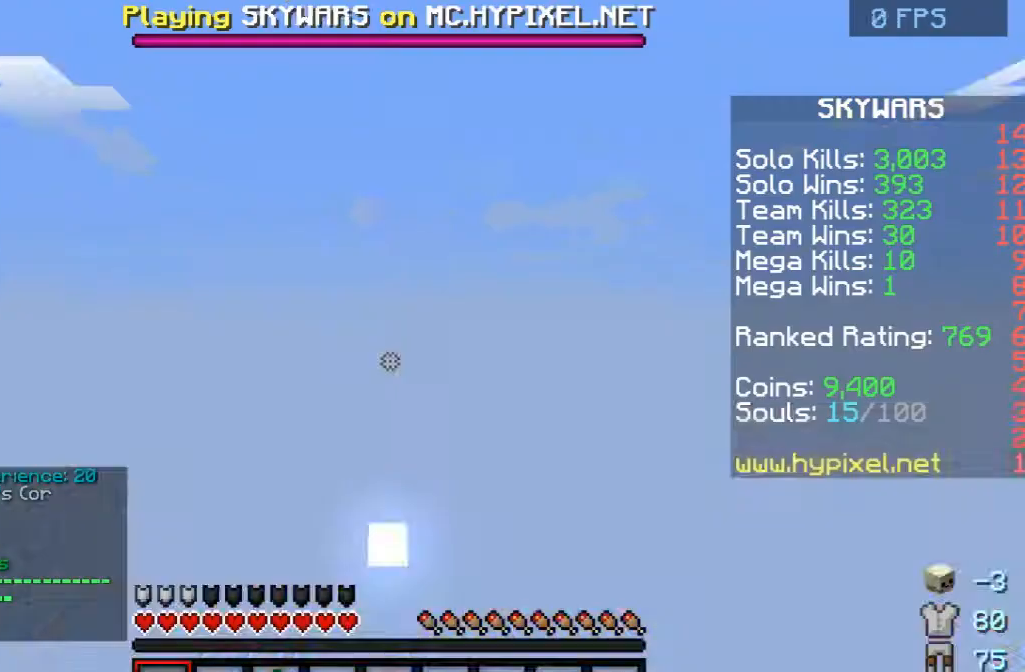
{"keys": ["w"], "mouse": [], "events": [[292, "w", "down"]]}
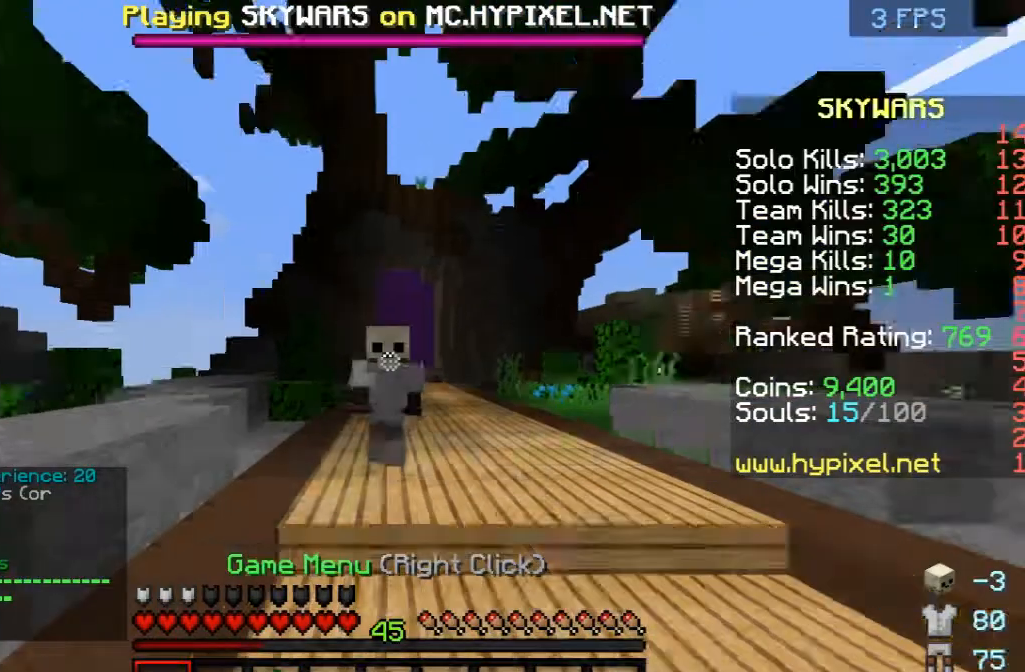
{"keys": [], "mouse": [], "events": [[292, "w", "up"]]}
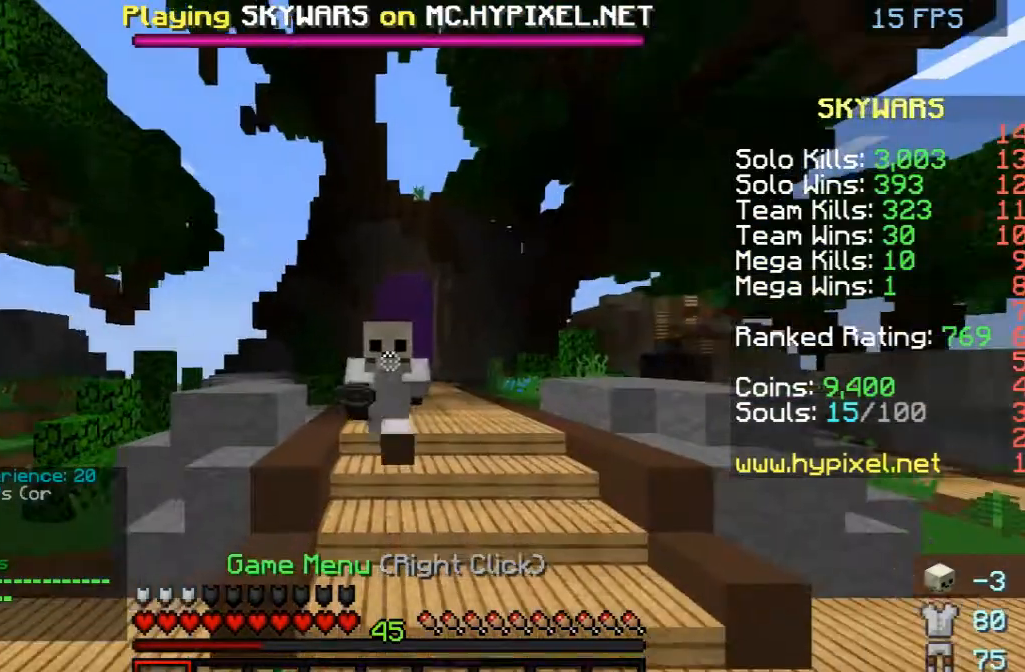
{"keys": [], "mouse": [], "events": []}
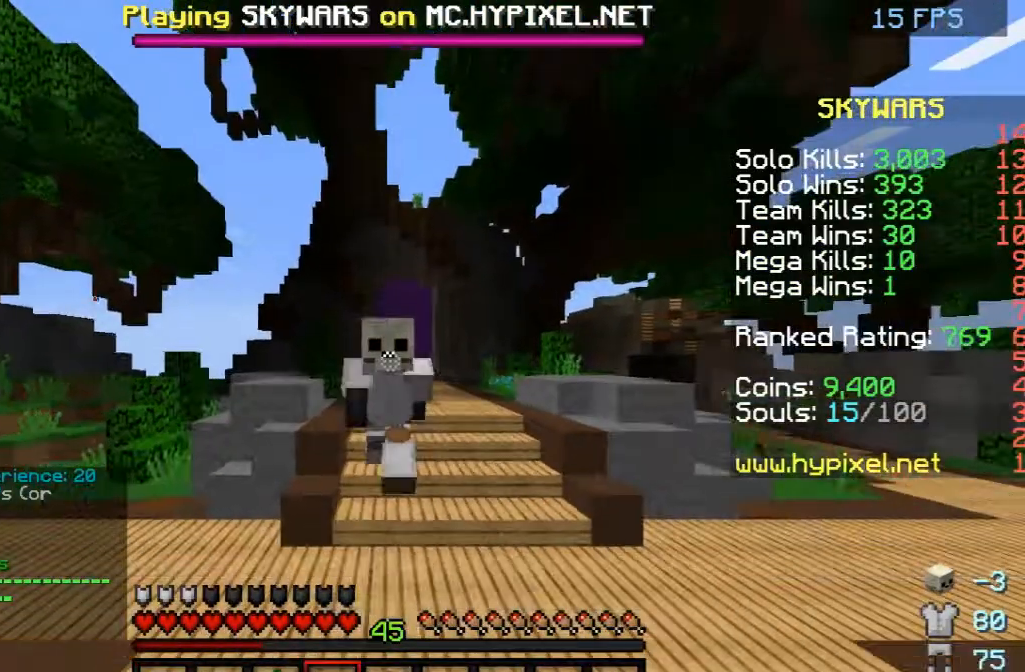
{"keys": [], "mouse": [], "events": []}
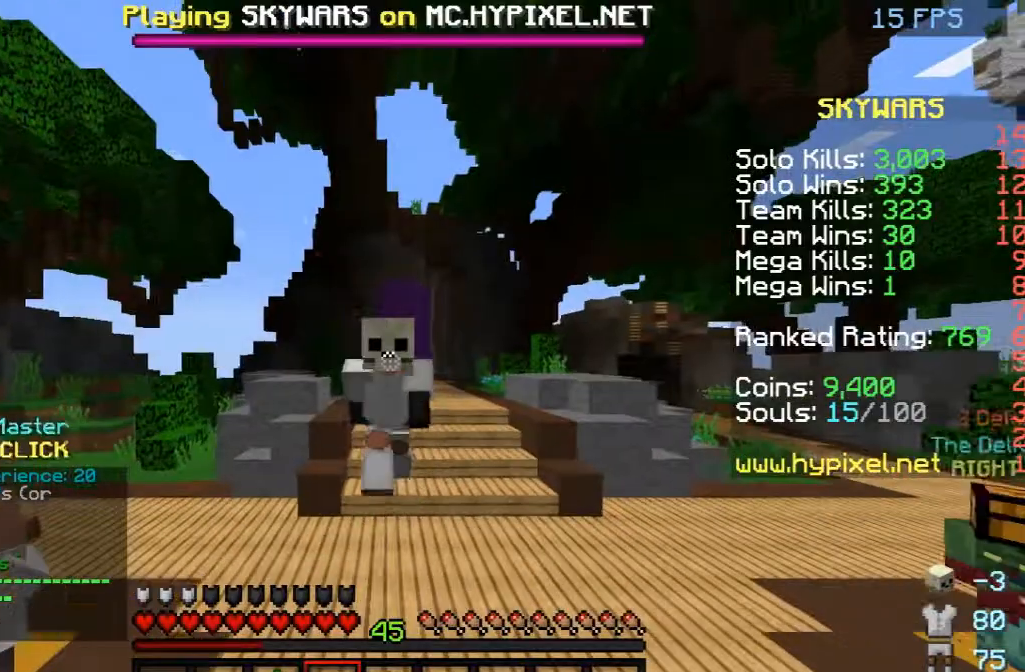
{"keys": [], "mouse": [], "events": []}
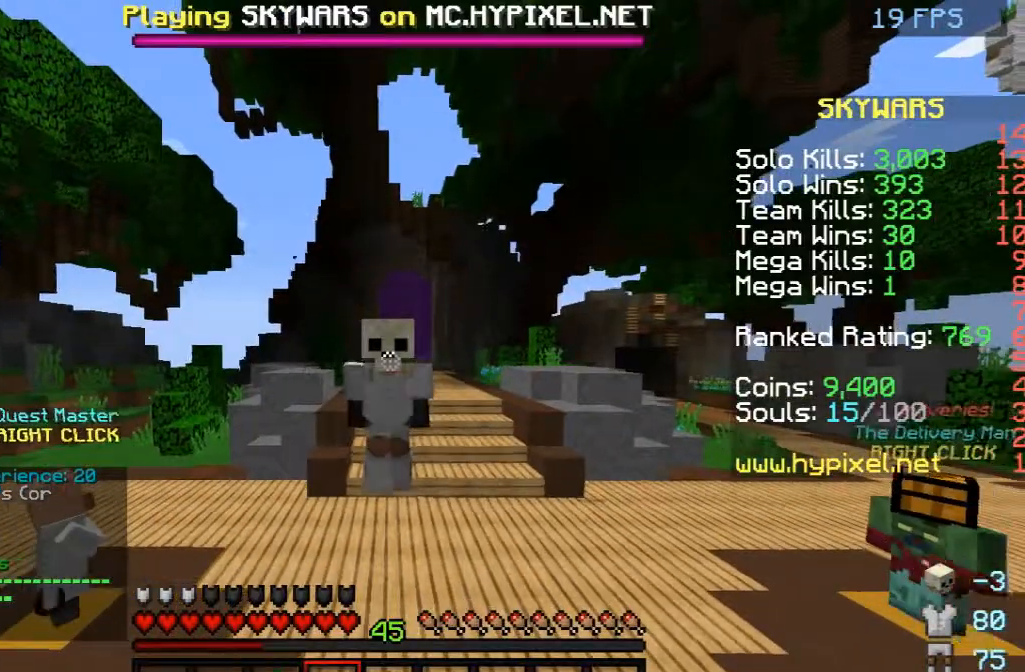
{"keys": ["w"], "mouse": [], "events": [[500, "w", "down"]]}
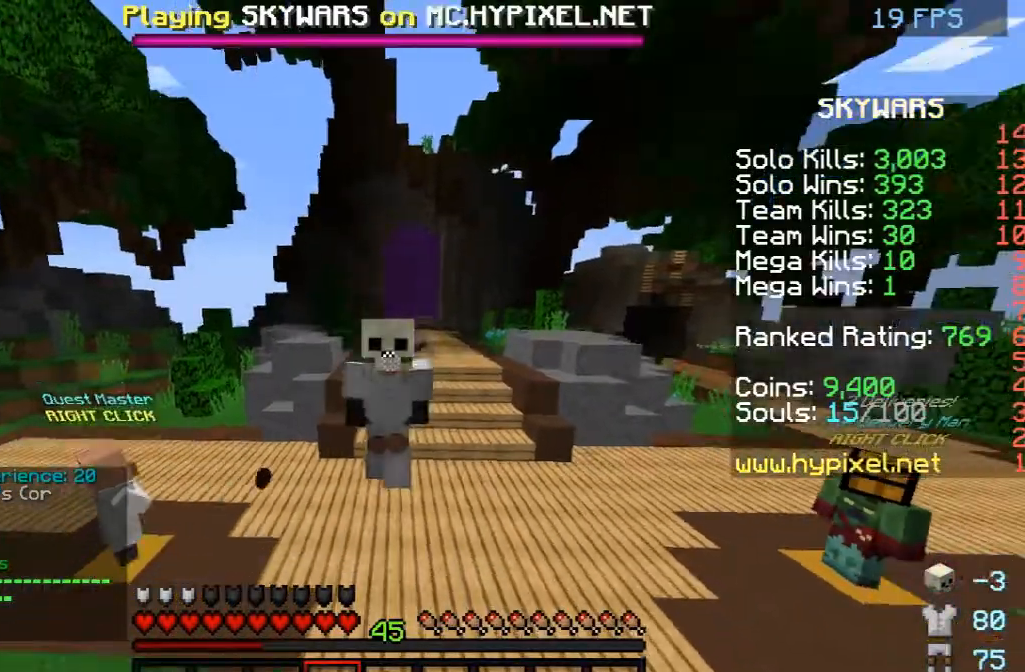
{"keys": ["w"], "mouse": []}
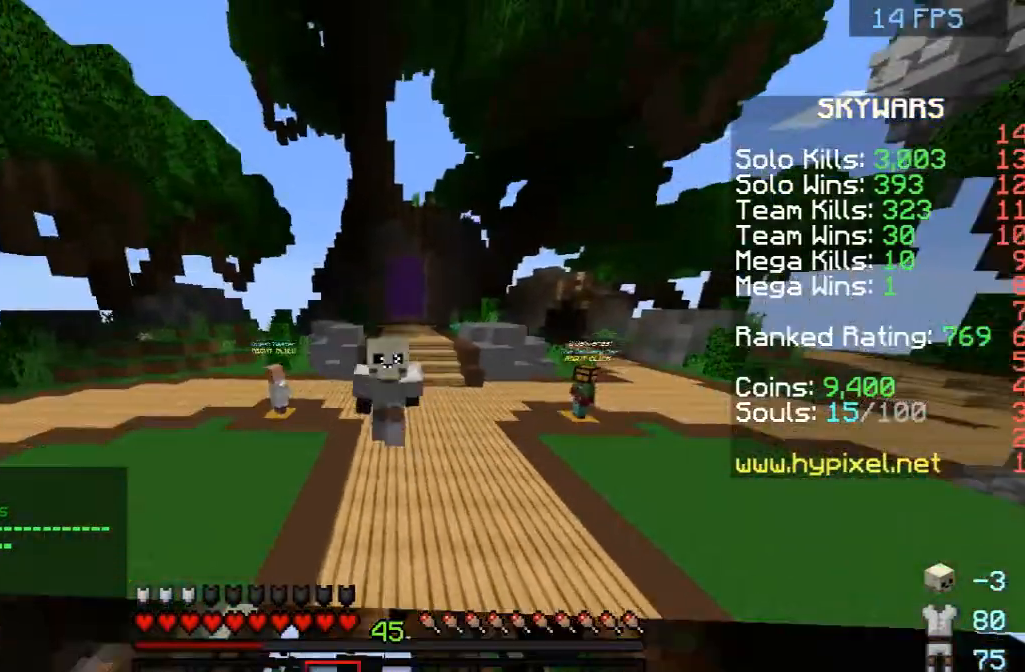
{"keys": ["w"], "mouse": [], "events": []}
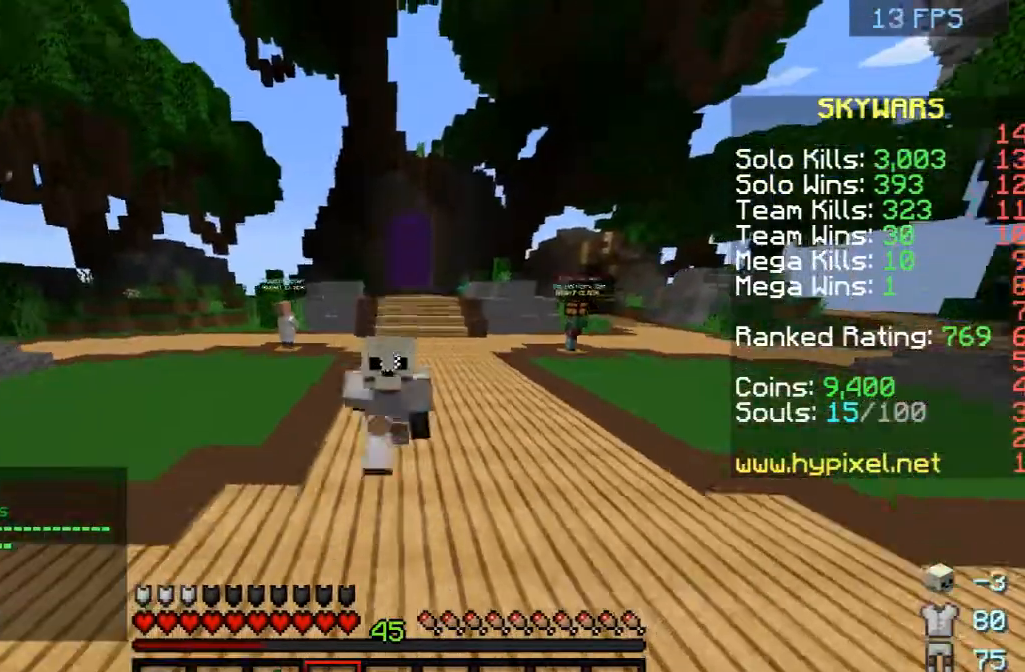
{"keys": ["w"], "mouse": ["left"], "events": [[333, "mouse_left", "down"], [333, "space", "down"], [375, "mouse_left", "up"], [500, "mouse_left", "down"], [500, "space", "up"]]}
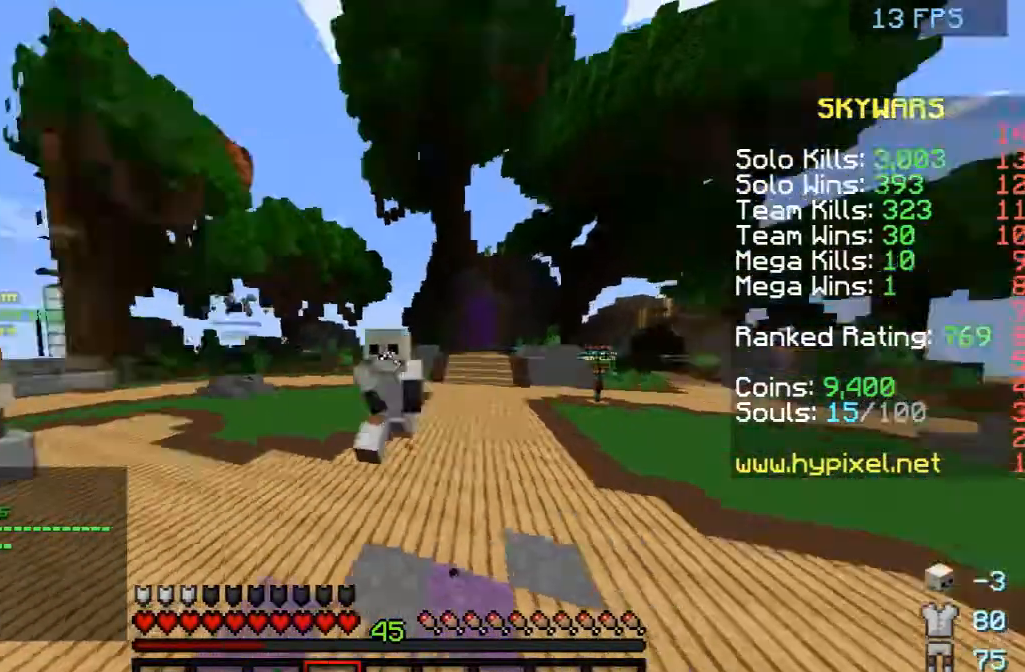
{"keys": ["space", "w"], "mouse": [], "events": [[83, "mouse_left", "up"], [500, "space", "down"]]}
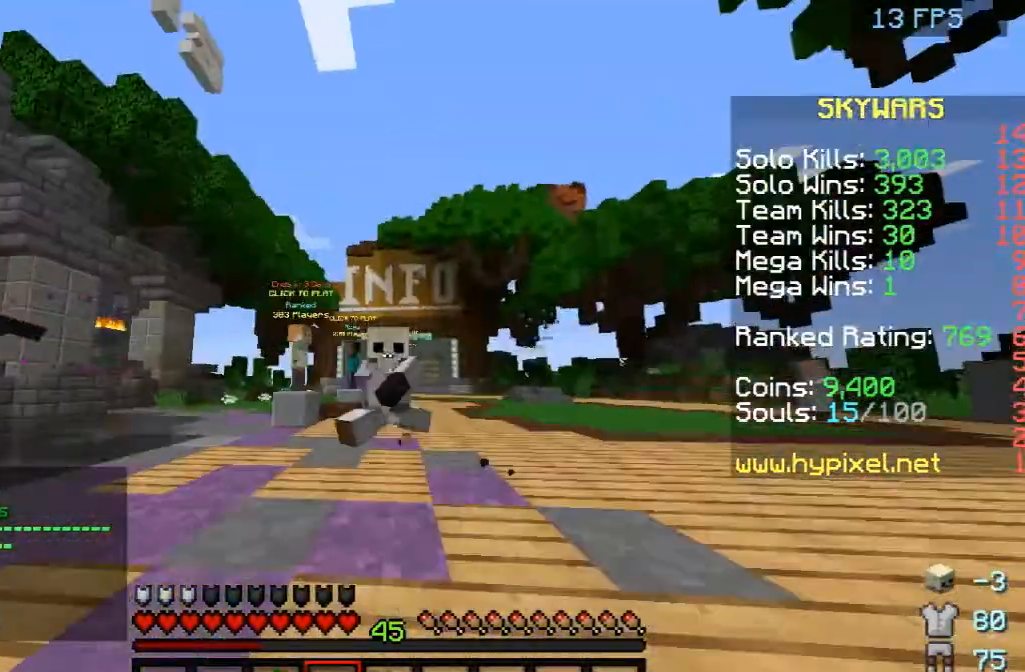
{"keys": [], "mouse": [], "events": [[208, "space", "up"], [292, "w", "up"], [417, "mouse_left", "down"], [458, "mouse_left", "up"]]}
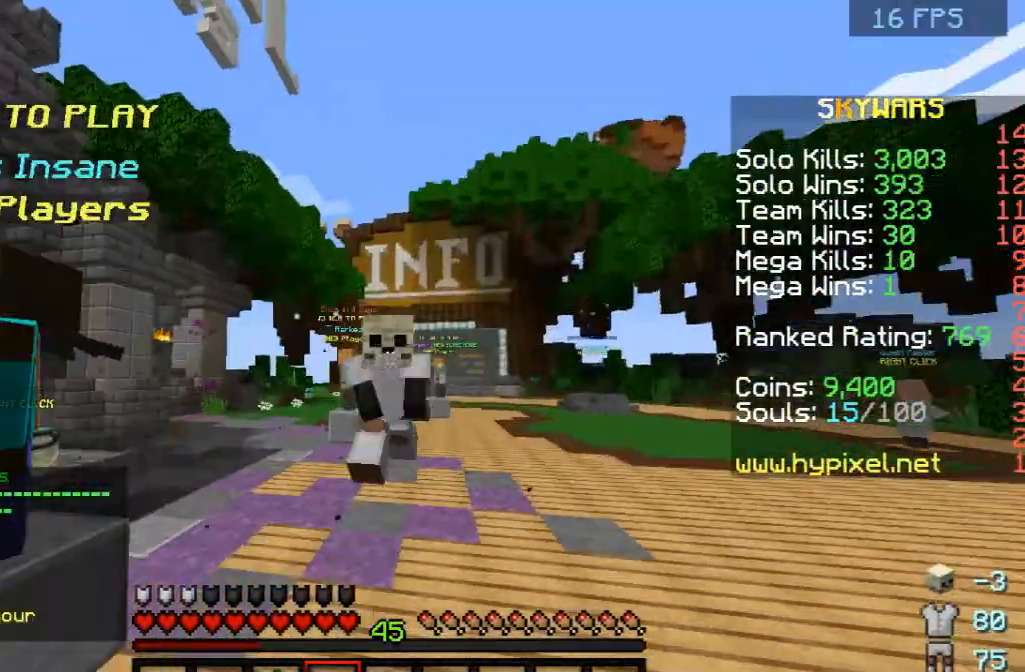
{"keys": [], "mouse": [], "events": [[42, "mouse_left", "down"], [208, "mouse_left", "up"]]}
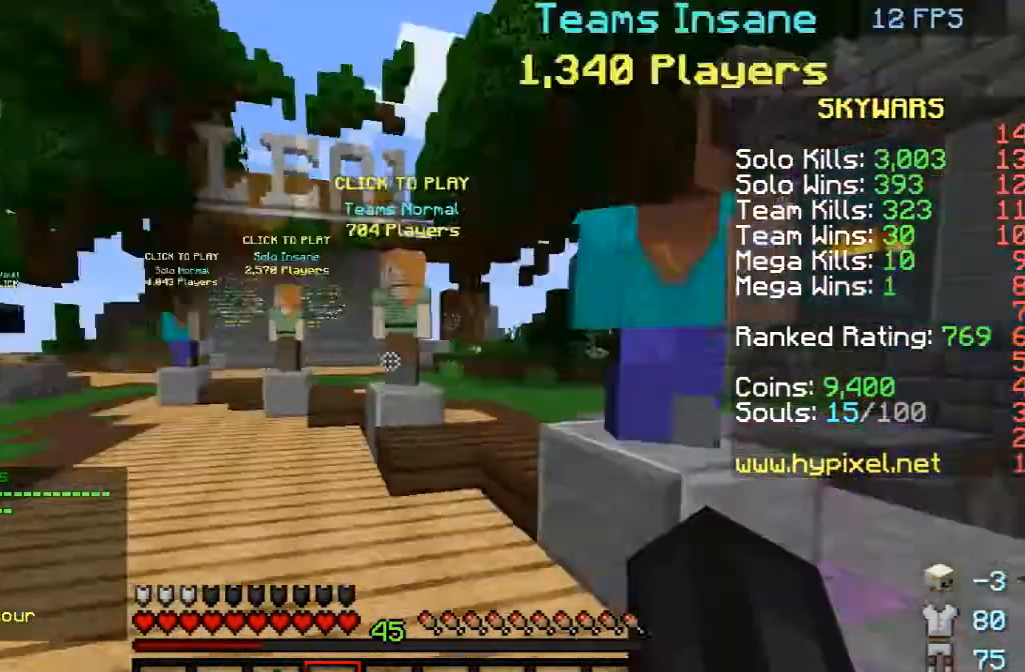
{"keys": ["d"], "mouse": [], "events": [[292, "d", "down"]]}
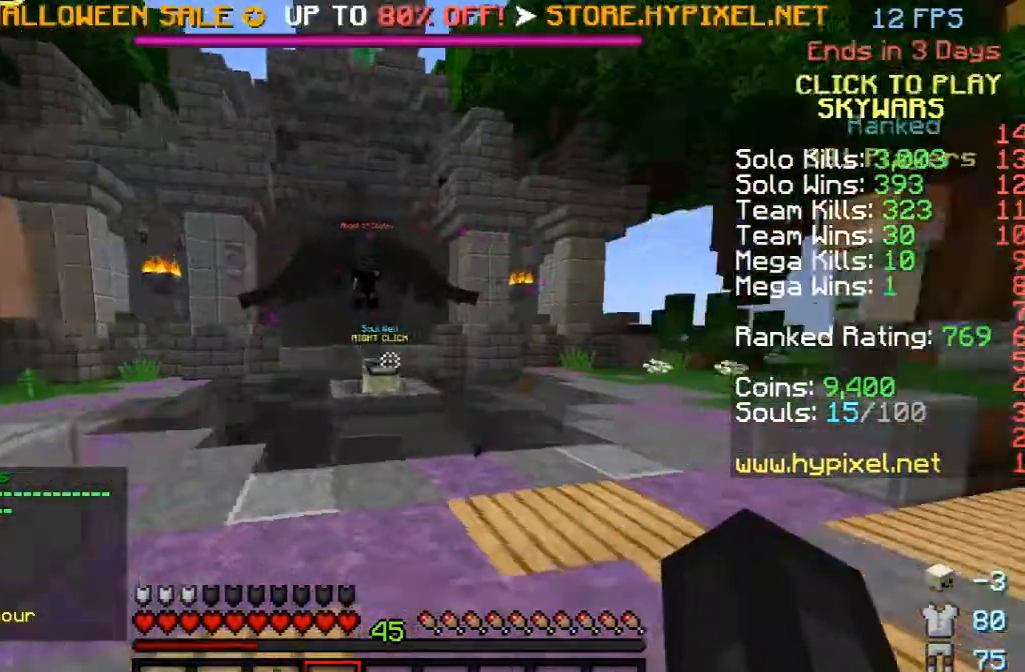
{"keys": ["w"], "mouse": ["left"], "events": [[125, "w", "down"], [208, "d", "up"], [458, "mouse_left", "down"]]}
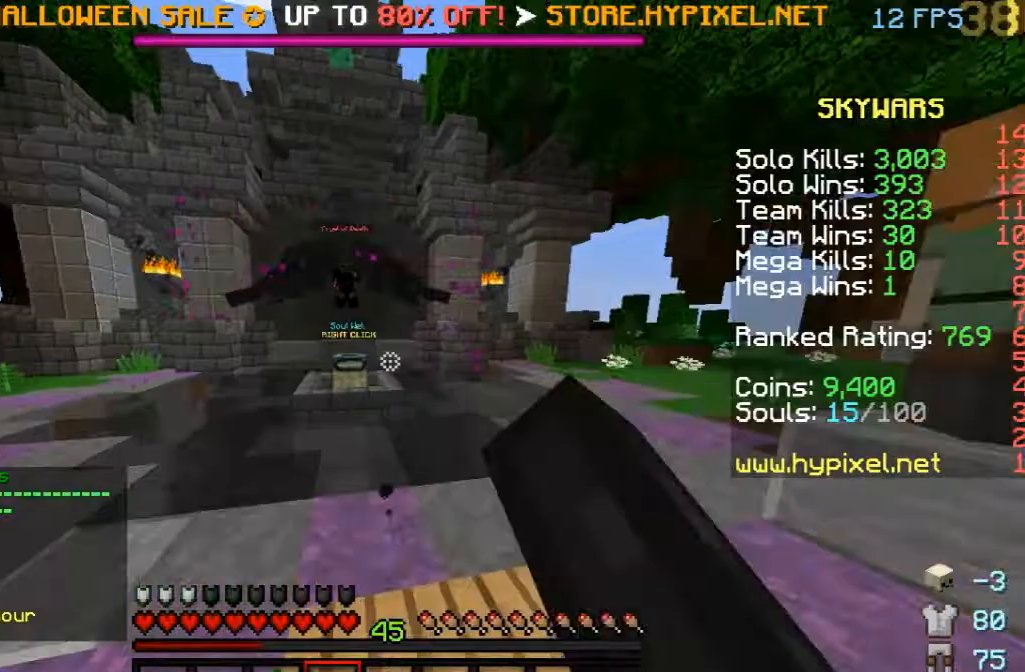
{"keys": ["w"], "mouse": [], "events": [[42, "mouse_left", "up"], [208, "space", "down"], [333, "mouse_left", "down"], [375, "mouse_left", "up"], [375, "space", "up"]]}
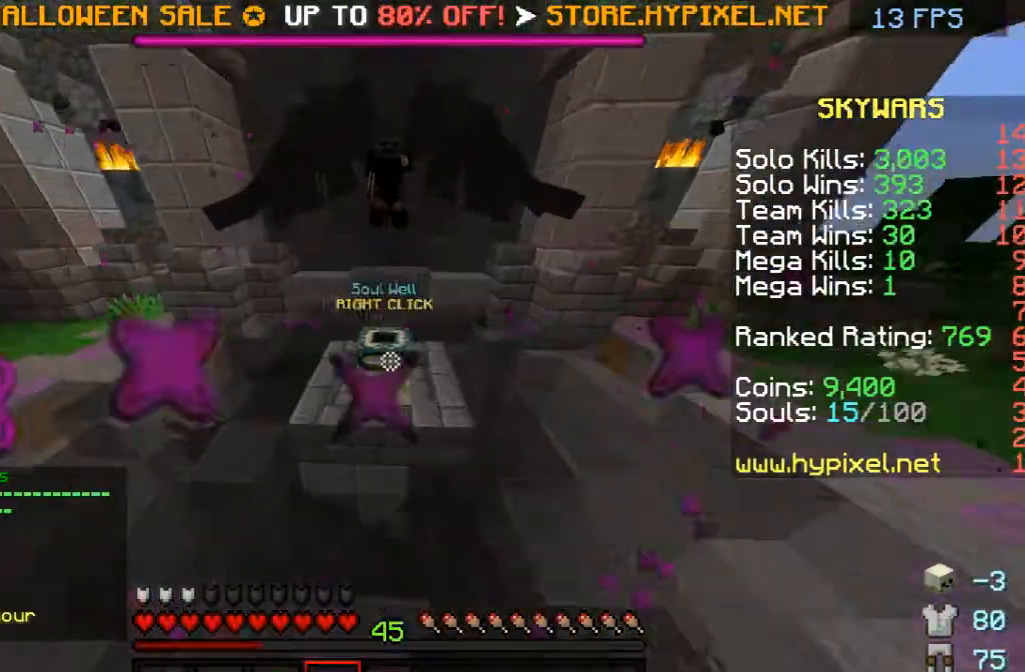
{"keys": [], "mouse": [], "events": [[500, "w", "up"]]}